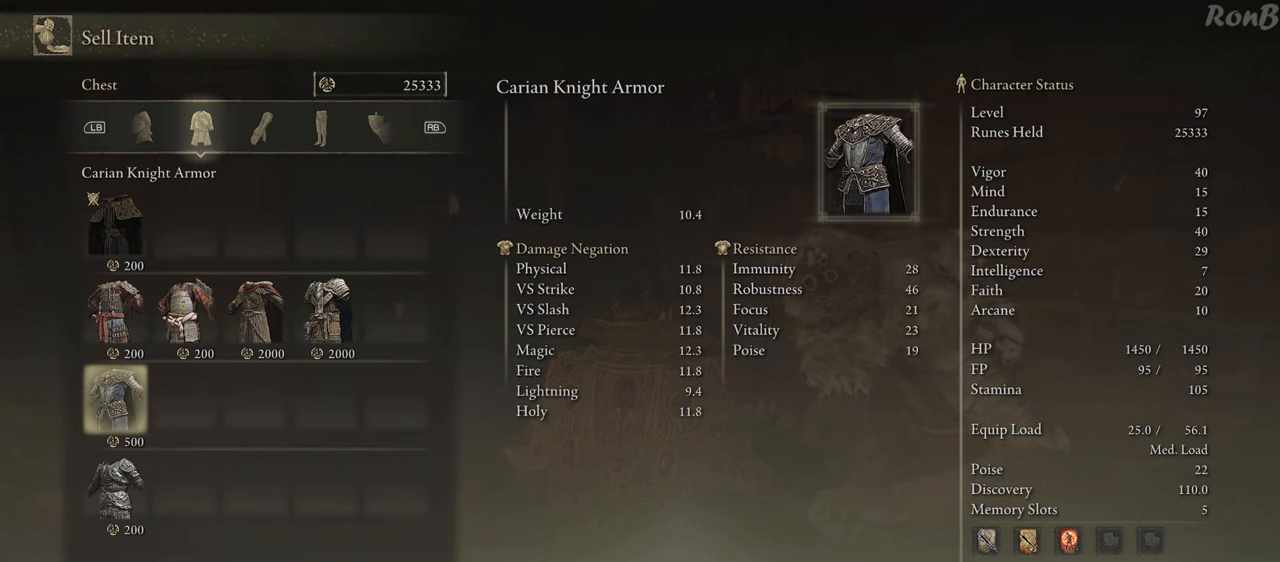
Gameplay with a controller (PlayStation layout); each line is a JSON object with the inputs held at the frame after it. "events" lists button and stick changes between this image and that frame as [ms after this image, input, new state], when the widget could be followed in between.
{"buttons": [], "left_stick": "center", "right_stick": "center", "events": [[50, "DPAD_DOWN", "up"]]}
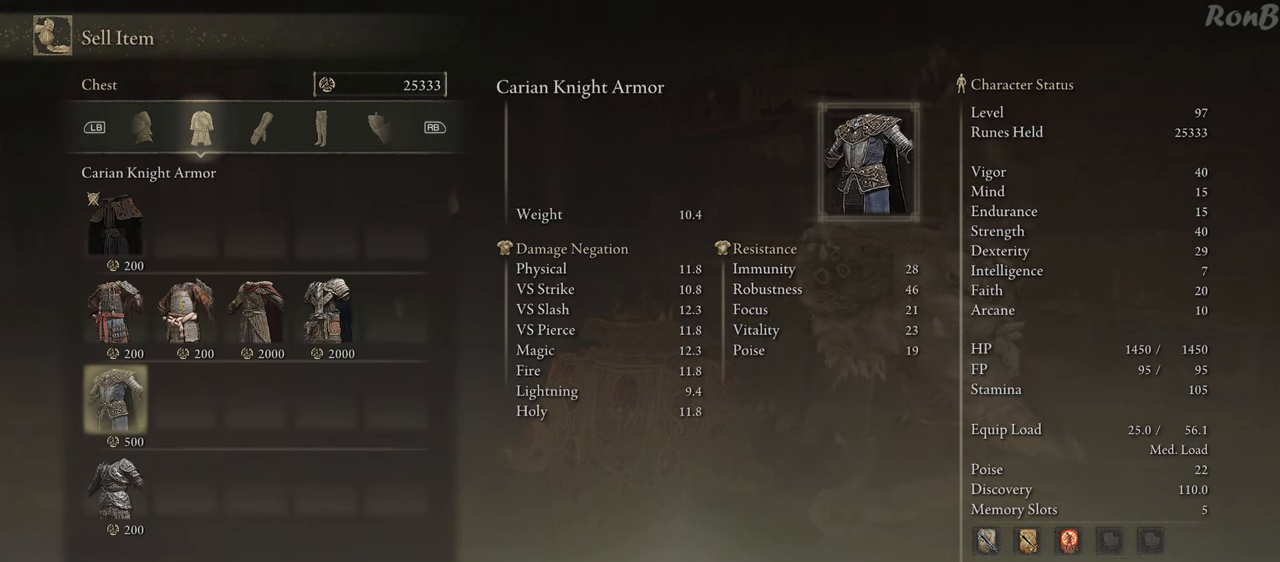
{"buttons": [], "left_stick": "center", "right_stick": "center", "events": []}
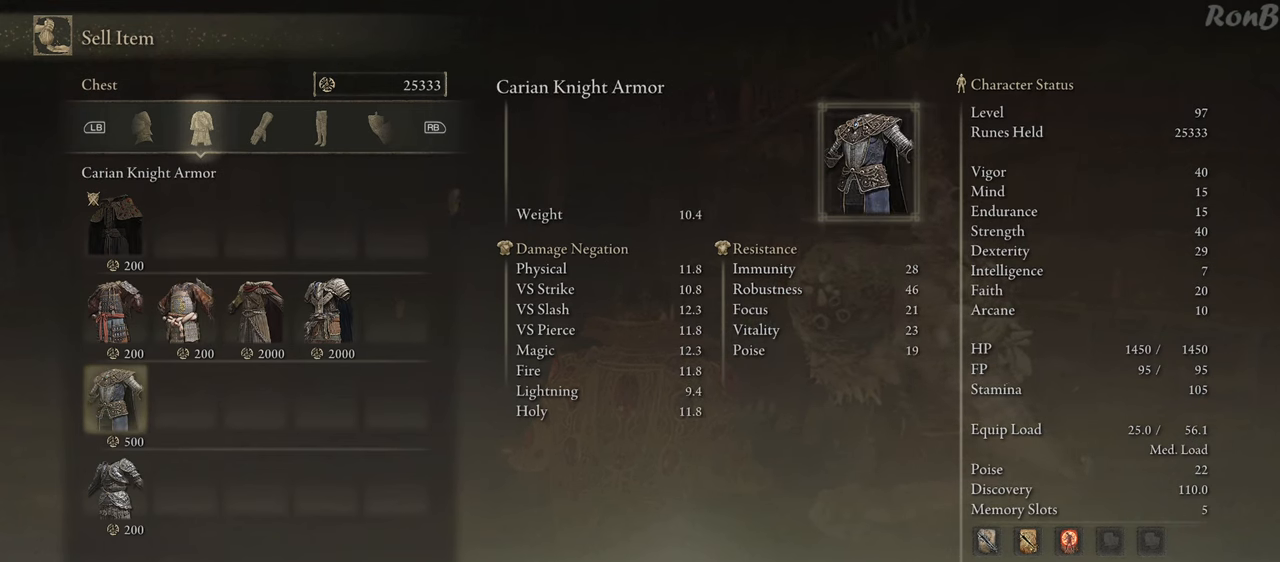
{"buttons": [], "left_stick": "center", "right_stick": "center", "events": []}
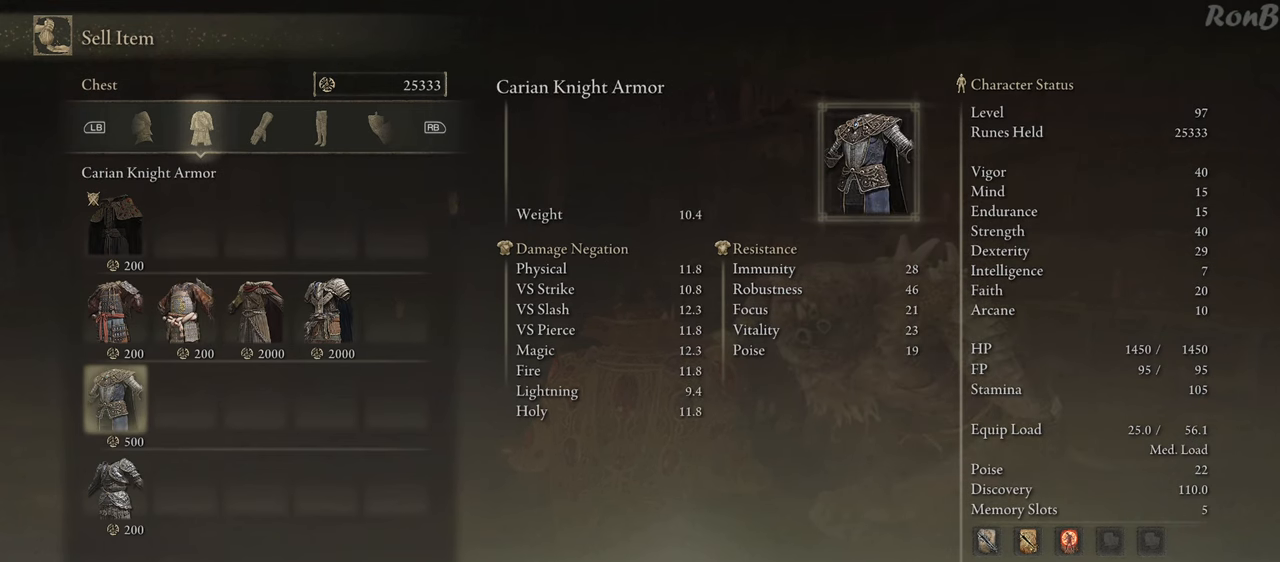
{"buttons": [], "left_stick": "center", "right_stick": "center", "events": [[117, "CROSS", "down"], [217, "CROSS", "up"], [283, "CROSS", "down"], [383, "CROSS", "up"]]}
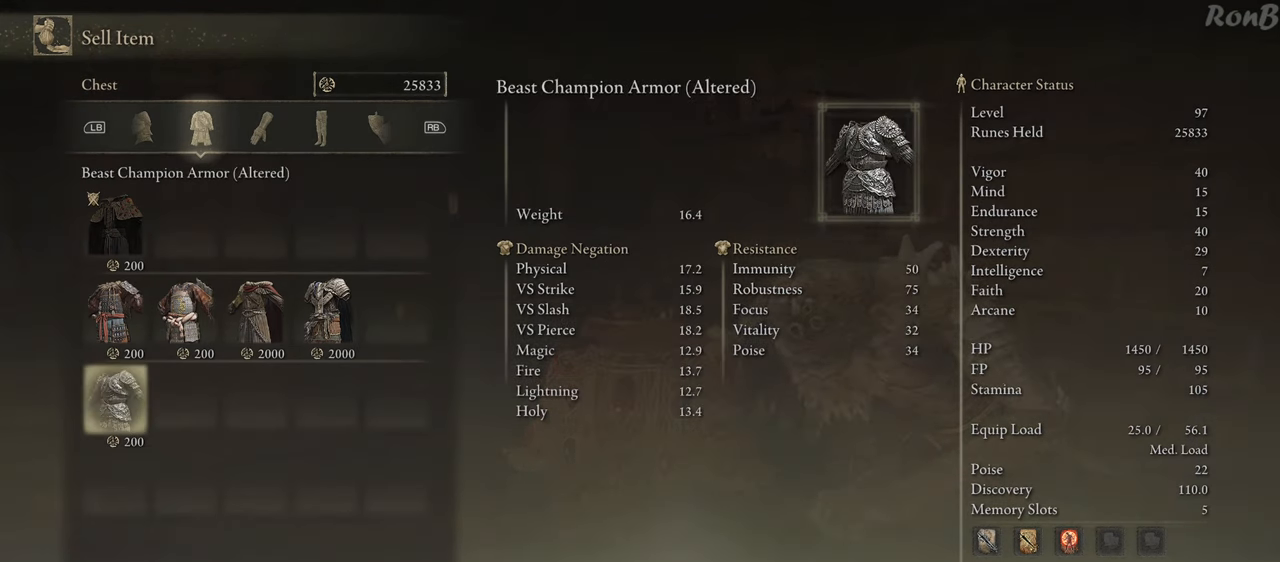
{"buttons": [], "left_stick": "center", "right_stick": "center", "events": []}
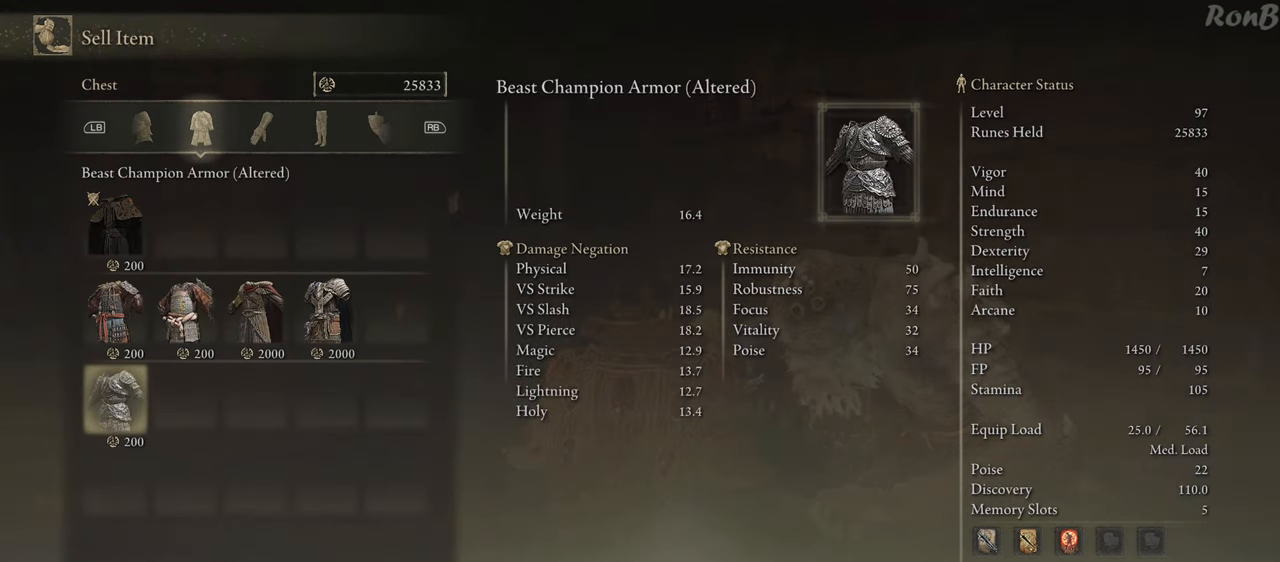
{"buttons": [], "left_stick": "center", "right_stick": "center", "events": []}
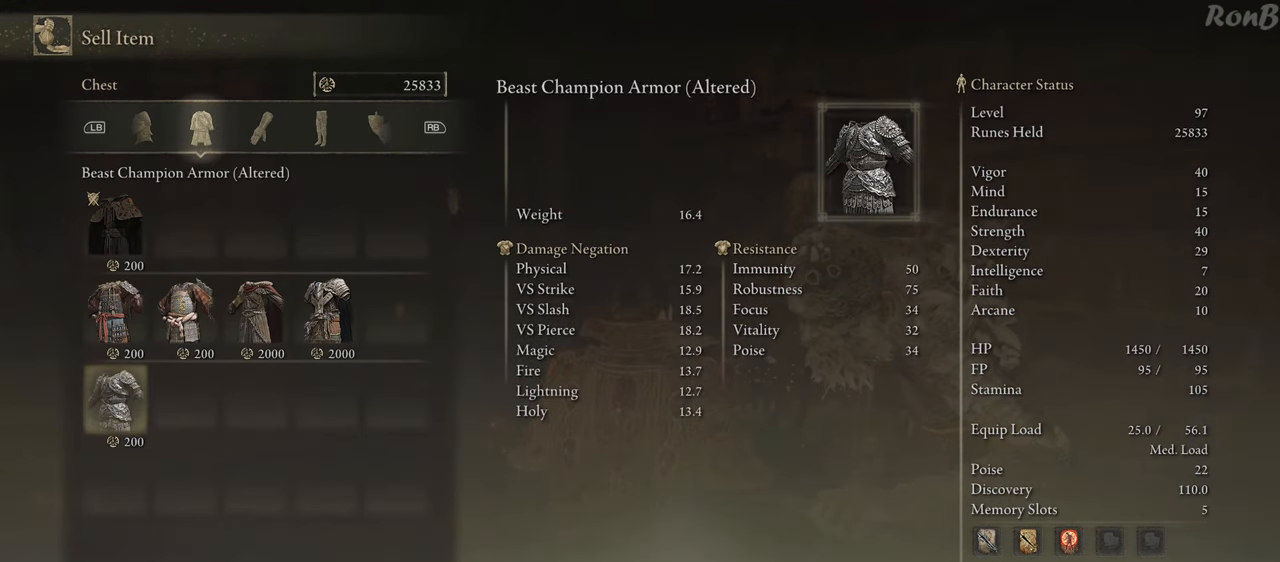
{"buttons": [], "left_stick": "center", "right_stick": "center", "events": []}
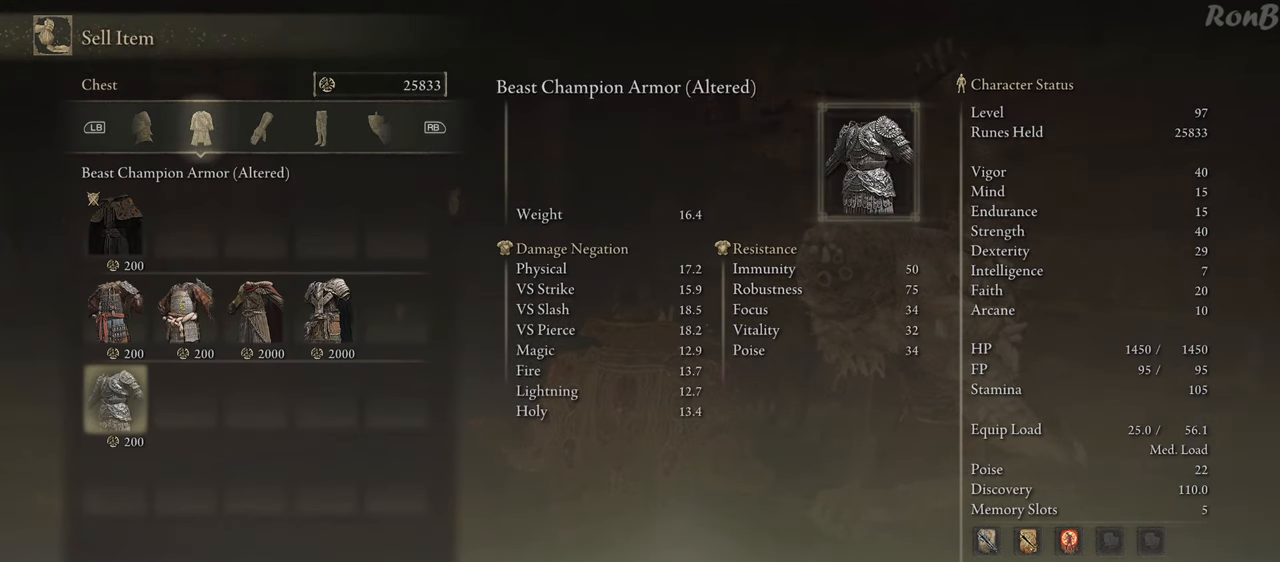
{"buttons": [], "left_stick": "center", "right_stick": "center", "events": [[50, "L1", "down"], [133, "L1", "up"]]}
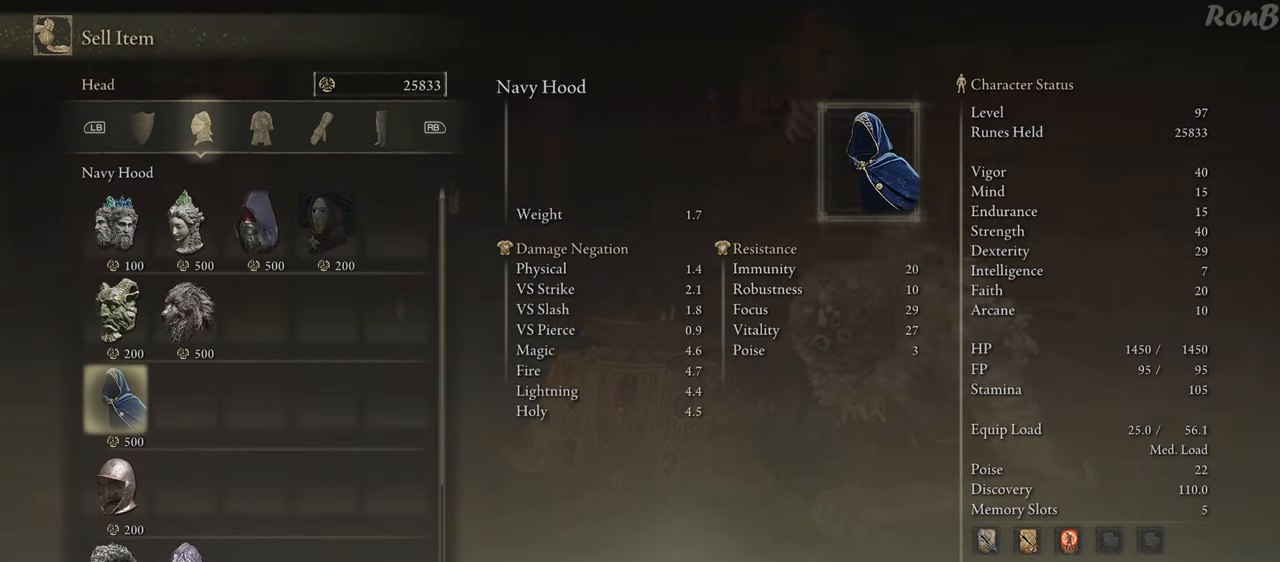
{"buttons": [], "left_stick": "center", "right_stick": "center", "events": []}
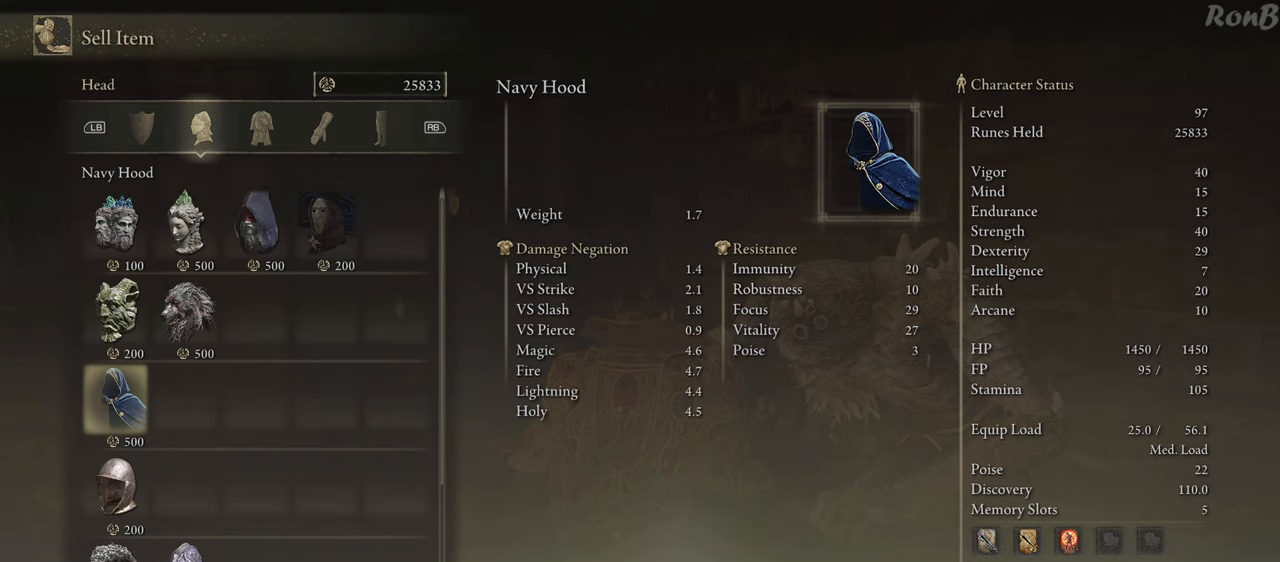
{"buttons": ["CROSS"], "left_stick": "center", "right_stick": "center", "events": [[217, "DPAD_DOWN", "down"], [333, "DPAD_DOWN", "up"], [450, "CROSS", "down"]]}
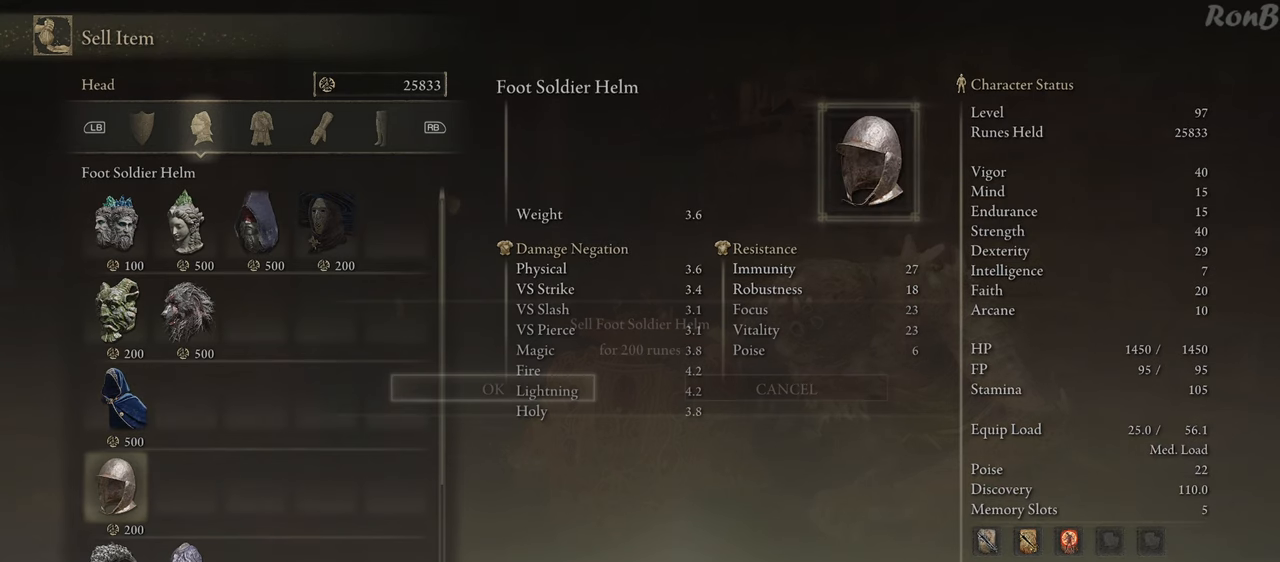
{"buttons": [], "left_stick": "center", "right_stick": "center", "events": [[33, "CROSS", "up"], [100, "CROSS", "down"], [183, "CROSS", "up"]]}
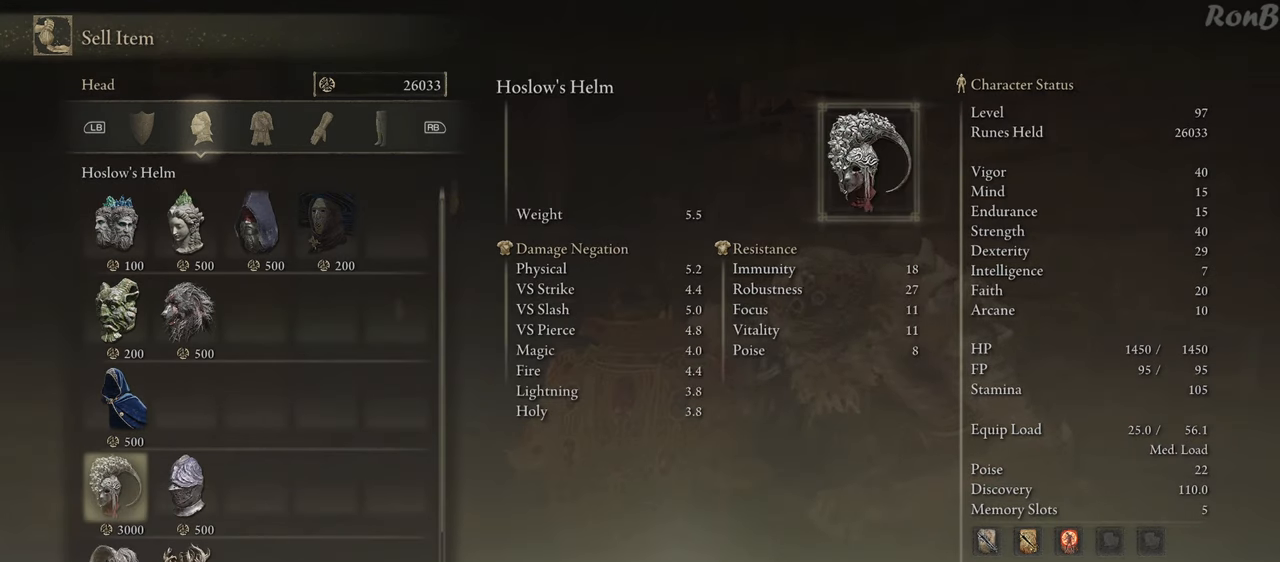
{"buttons": ["DPAD_UP"], "left_stick": "center", "right_stick": "center", "events": [[433, "DPAD_UP", "down"]]}
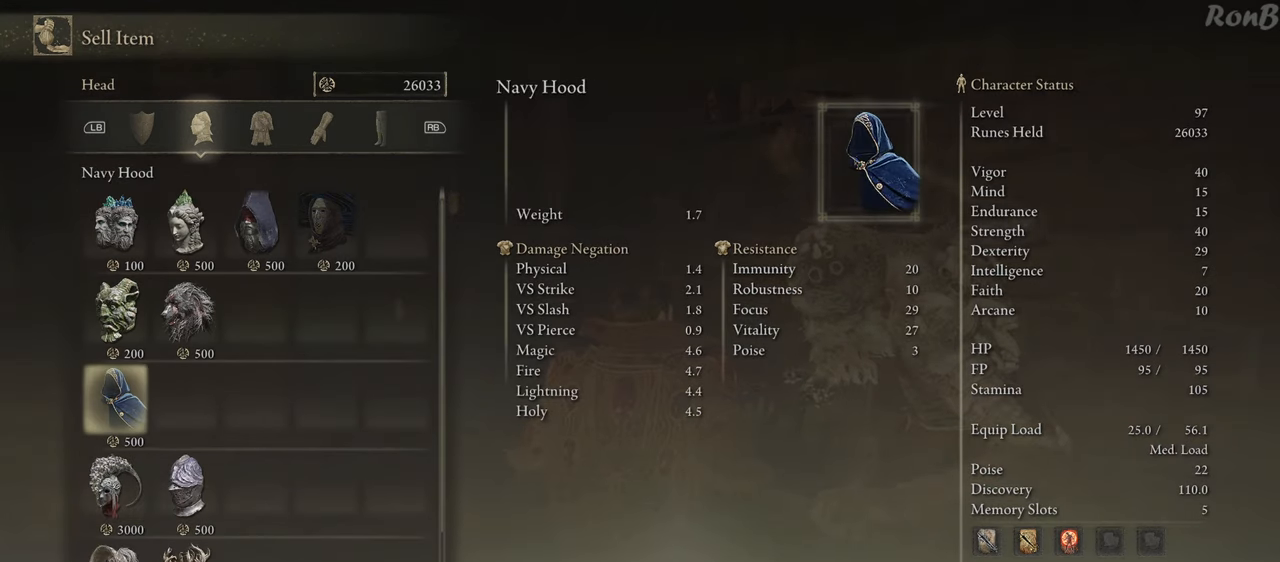
{"buttons": [], "left_stick": "center", "right_stick": "center", "events": [[83, "DPAD_UP", "up"], [167, "DPAD_UP", "down"], [250, "DPAD_UP", "up"]]}
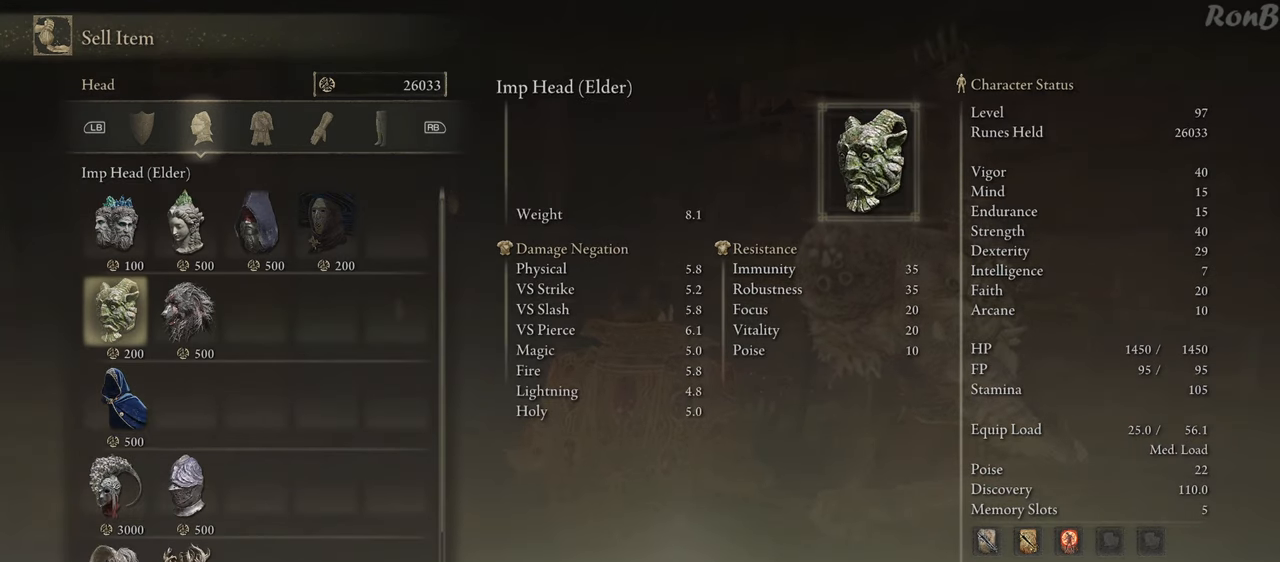
{"buttons": [], "left_stick": "center", "right_stick": "center", "events": []}
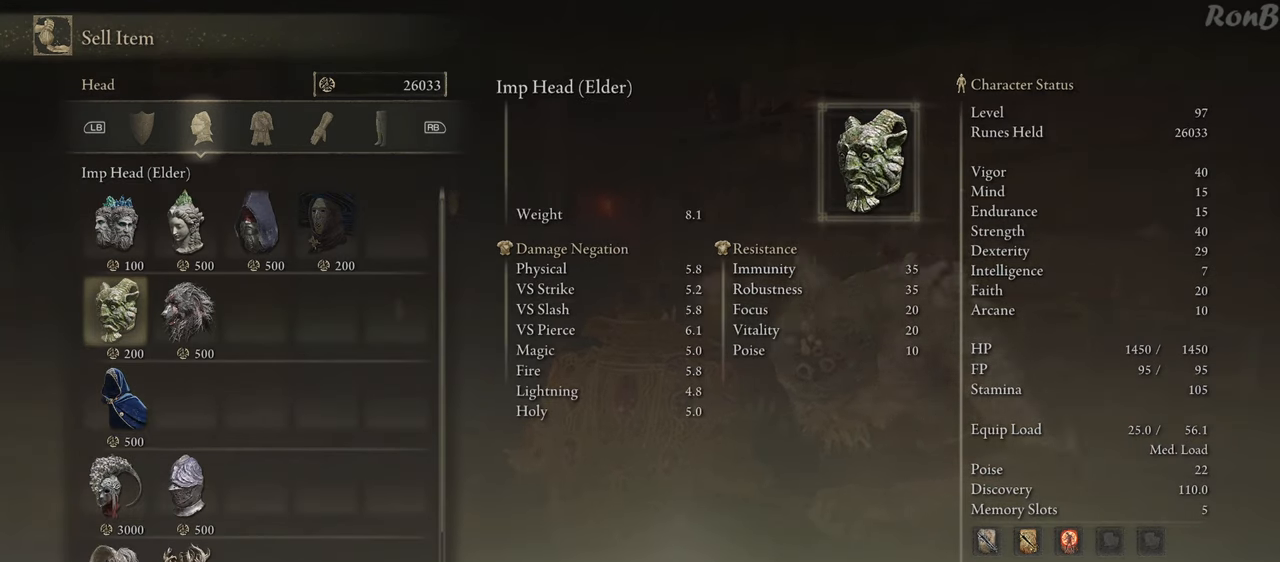
{"buttons": [], "left_stick": "center", "right_stick": "center", "events": []}
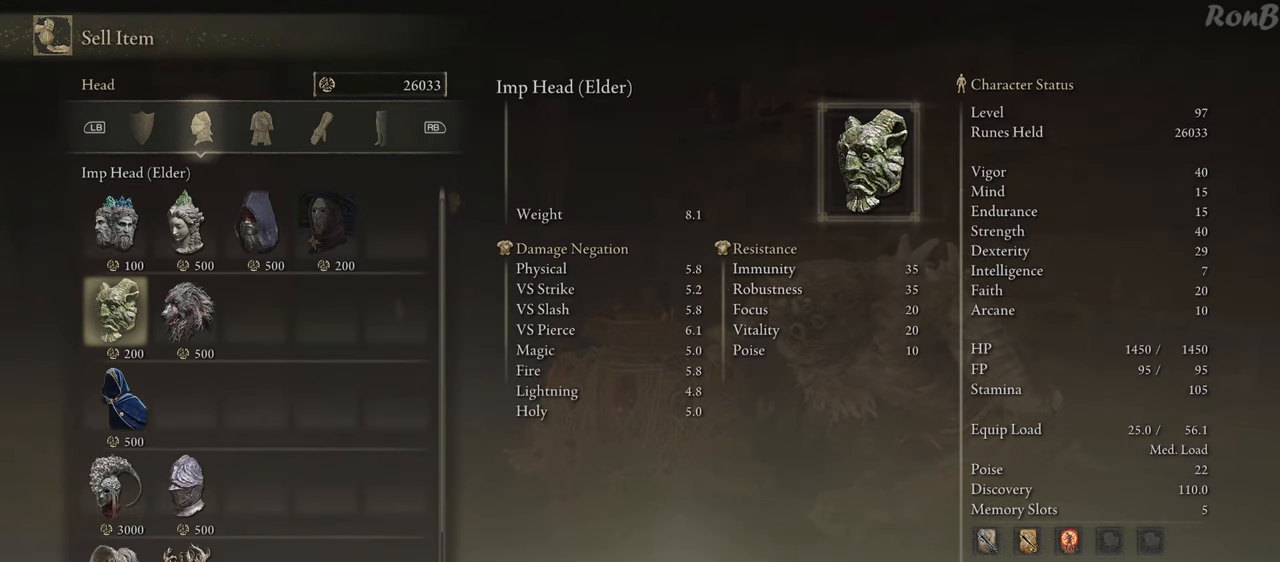
{"buttons": [], "left_stick": "center", "right_stick": "center", "events": [[383, "SQUARE", "down"], [500, "SQUARE", "up"]]}
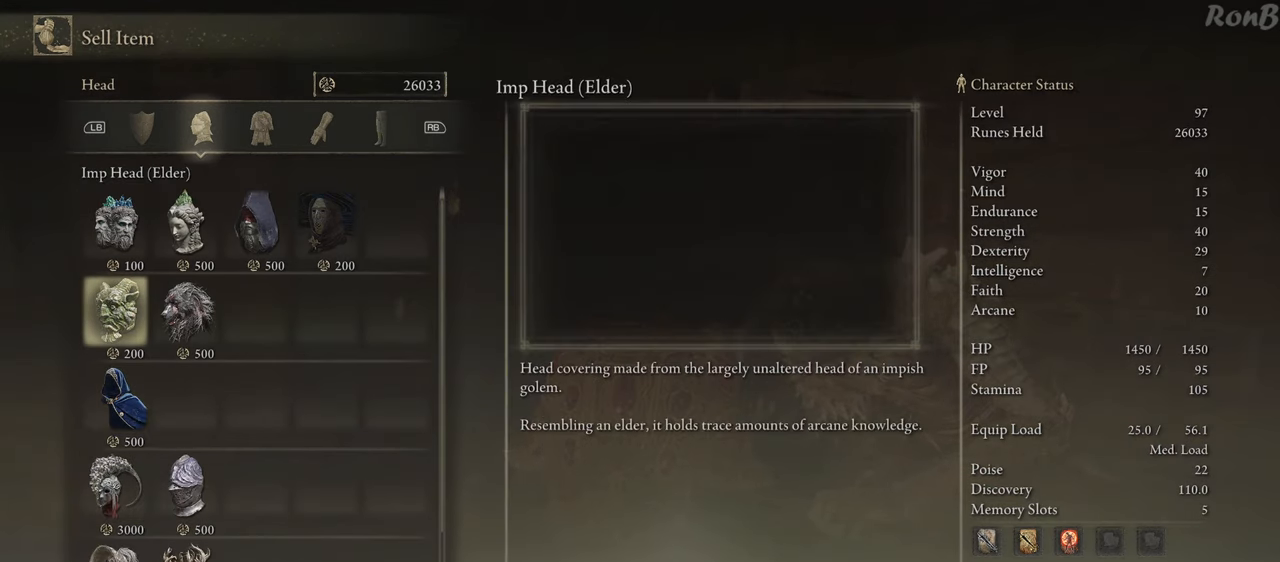
{"buttons": [], "left_stick": "center", "right_stick": "center", "events": []}
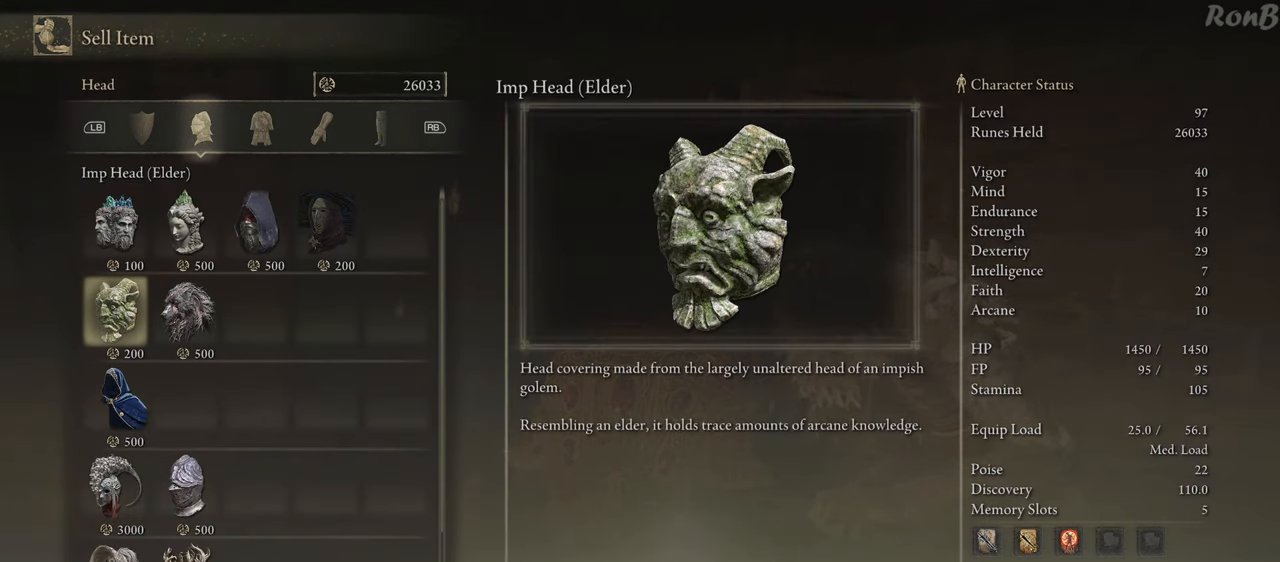
{"buttons": [], "left_stick": "center", "right_stick": "center", "events": []}
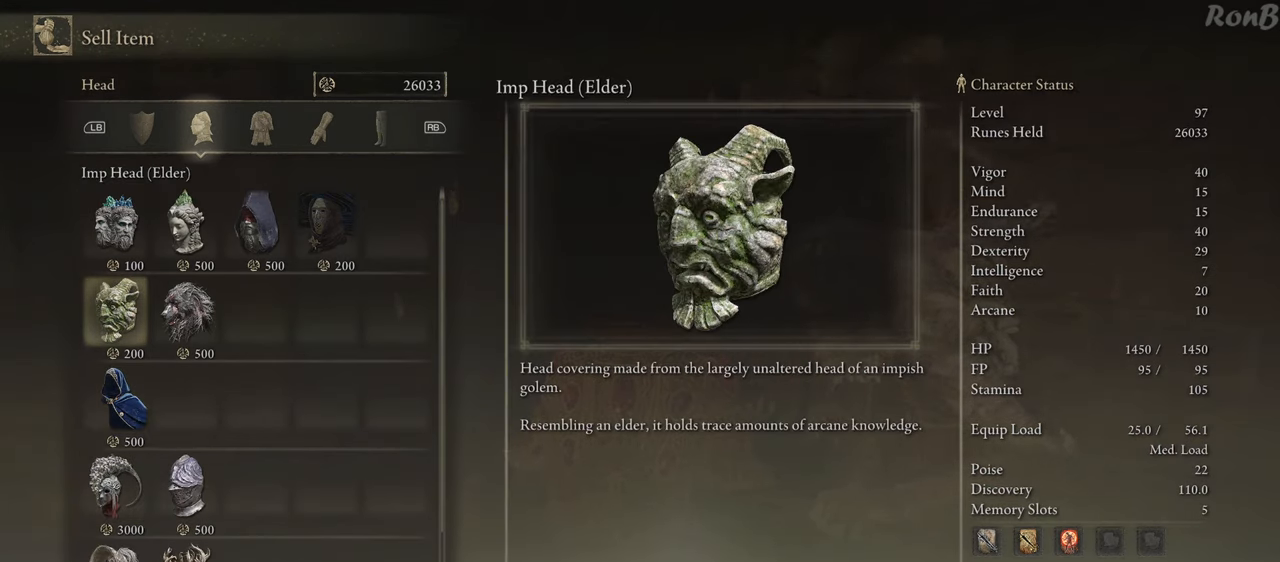
{"buttons": [], "left_stick": "center", "right_stick": "center", "events": []}
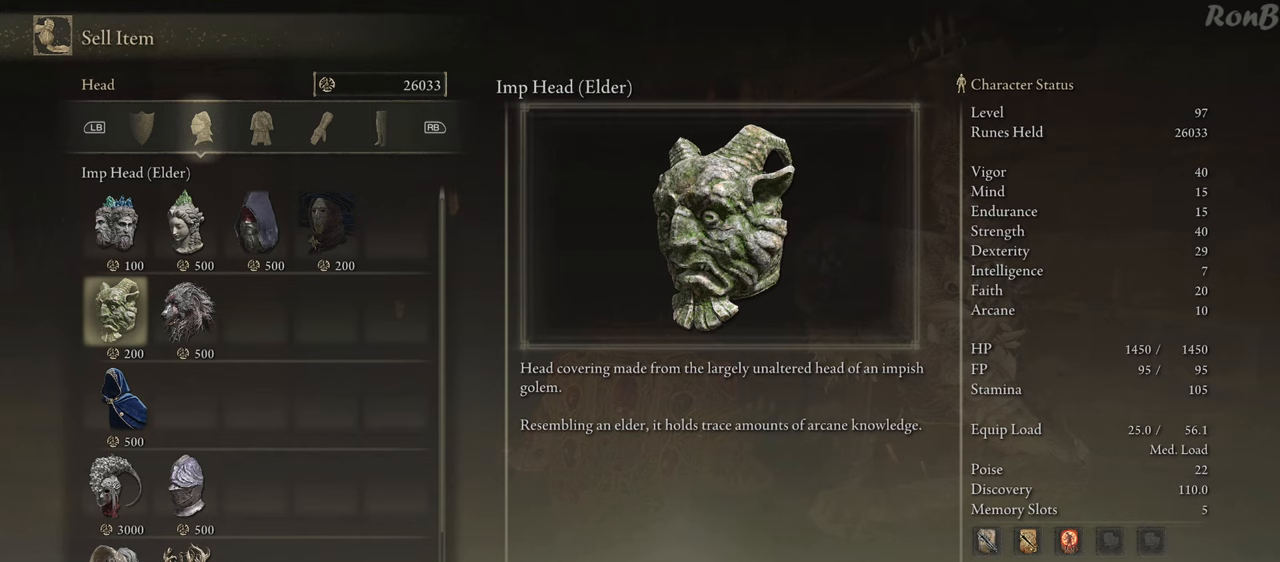
{"buttons": ["CROSS"], "left_stick": "center", "right_stick": "center", "events": [[317, "CROSS", "down"], [400, "CROSS", "up"], [467, "CROSS", "down"]]}
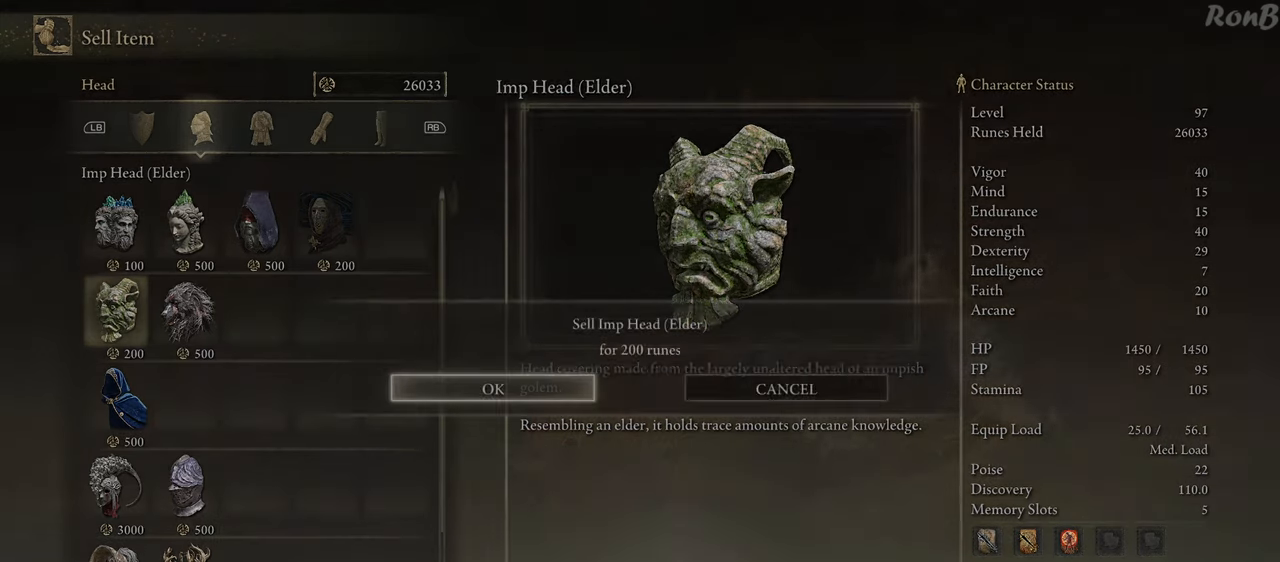
{"buttons": ["DPAD_UP"], "left_stick": "center", "right_stick": "center", "events": [[33, "CROSS", "up"], [483, "DPAD_UP", "down"]]}
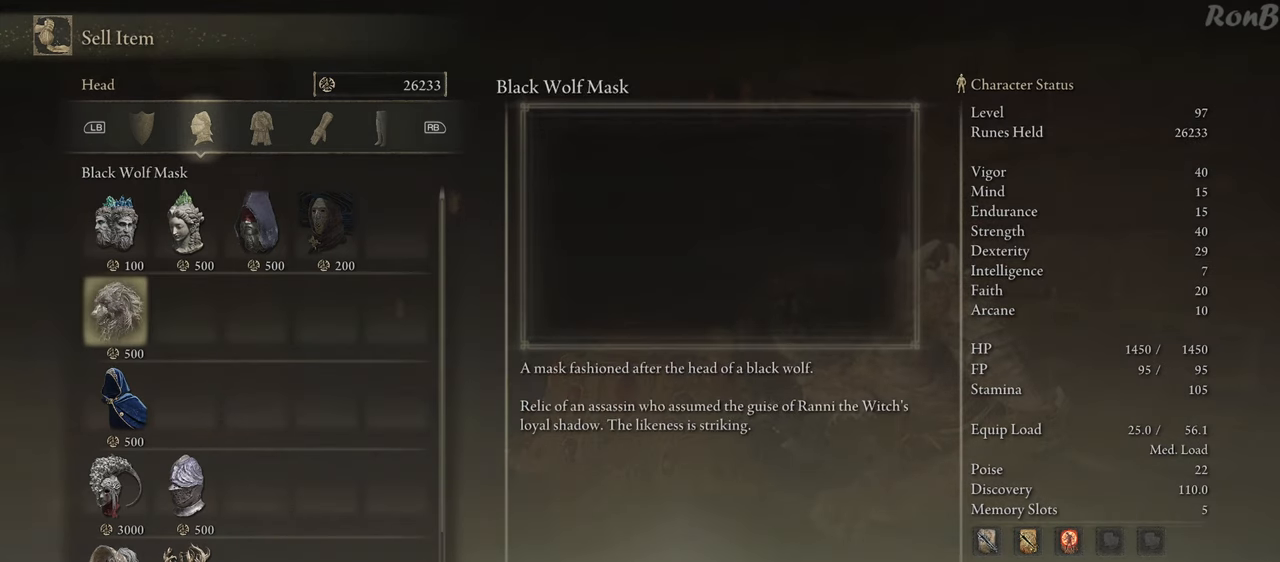
{"buttons": [], "left_stick": "center", "right_stick": "center", "events": [[83, "DPAD_UP", "up"], [283, "DPAD_RIGHT", "down"], [367, "DPAD_RIGHT", "up"]]}
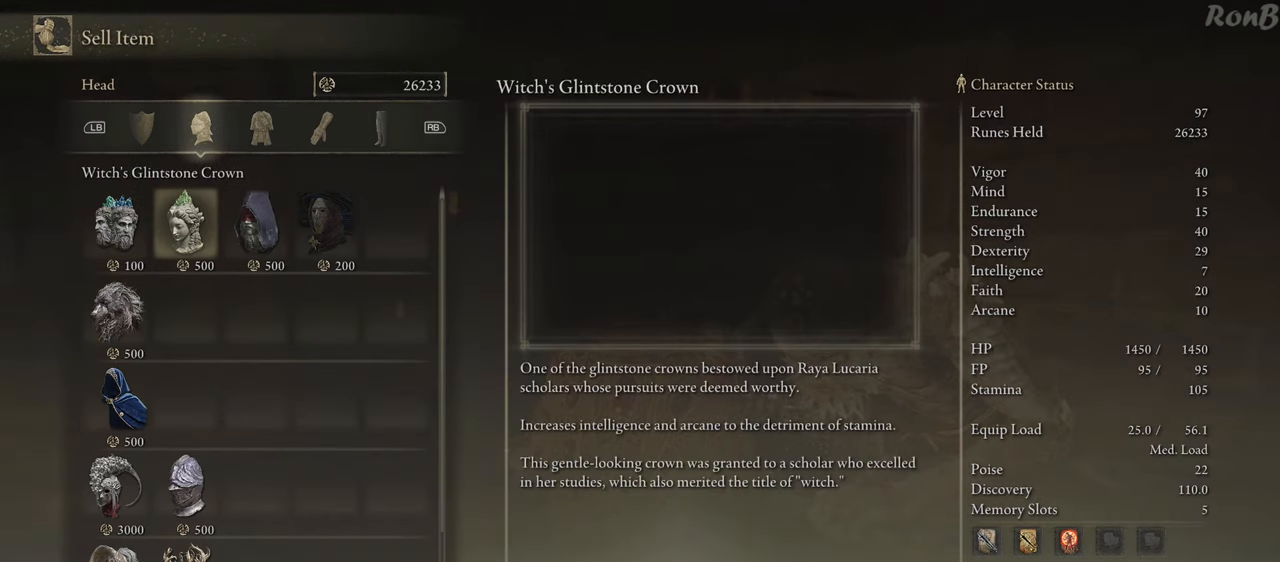
{"buttons": [], "left_stick": "center", "right_stick": "center", "events": [[217, "CROSS", "down"], [300, "CROSS", "up"], [367, "CROSS", "down"], [450, "CROSS", "up"]]}
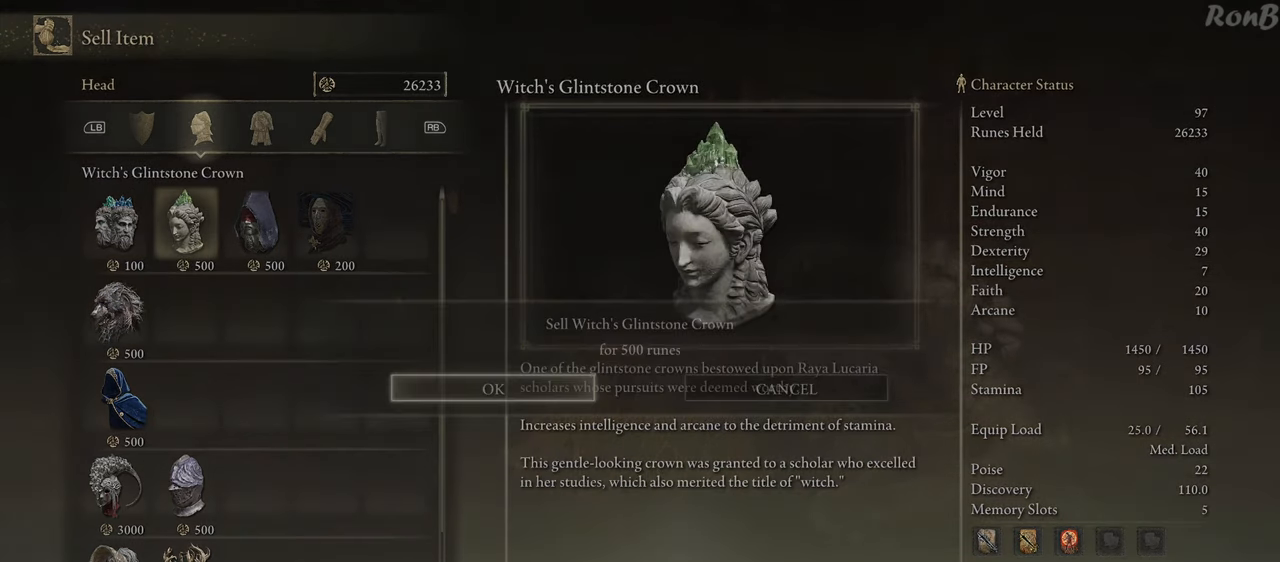
{"buttons": [], "left_stick": "center", "right_stick": "center", "events": [[183, "DPAD_LEFT", "down"], [283, "DPAD_LEFT", "up"]]}
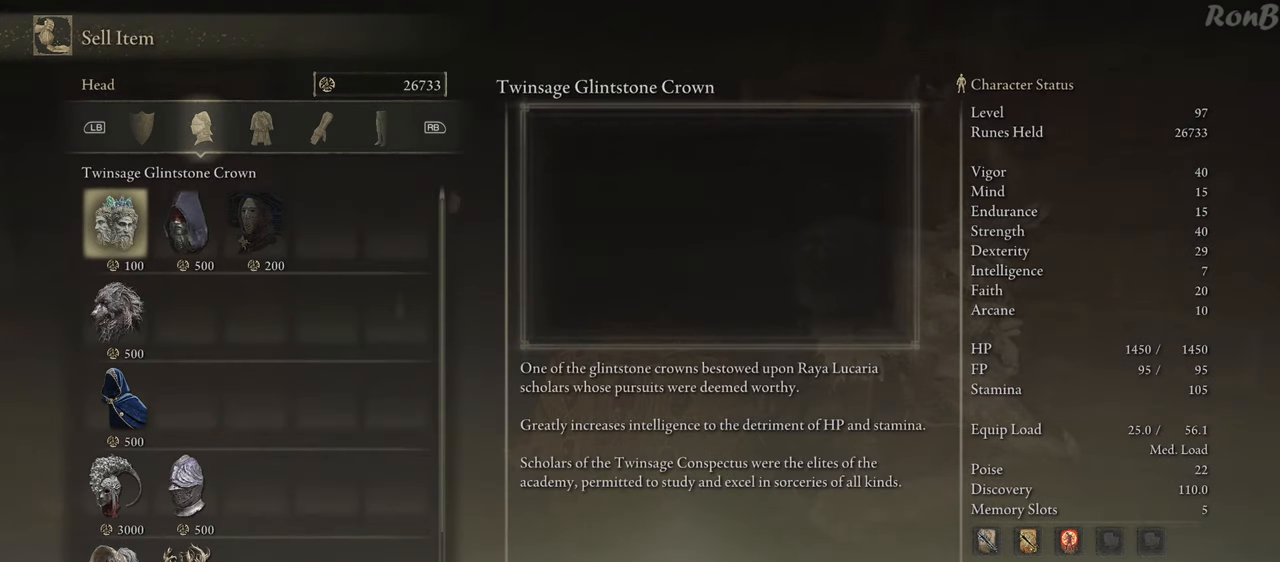
{"buttons": [], "left_stick": "center", "right_stick": "center", "events": []}
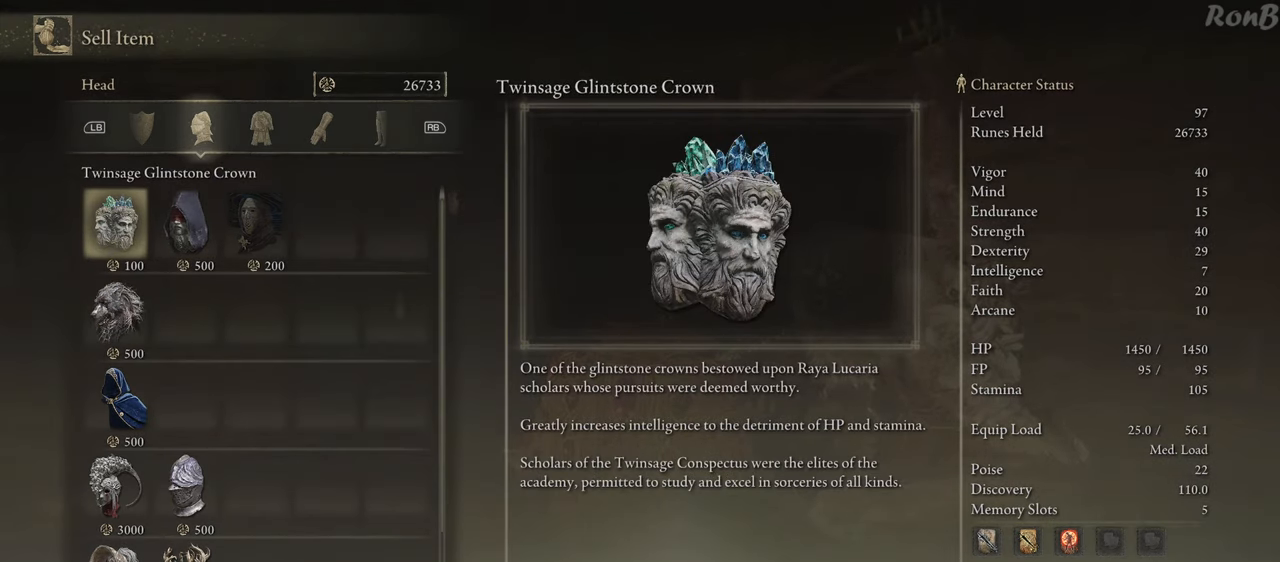
{"buttons": [], "left_stick": "center", "right_stick": "center", "events": []}
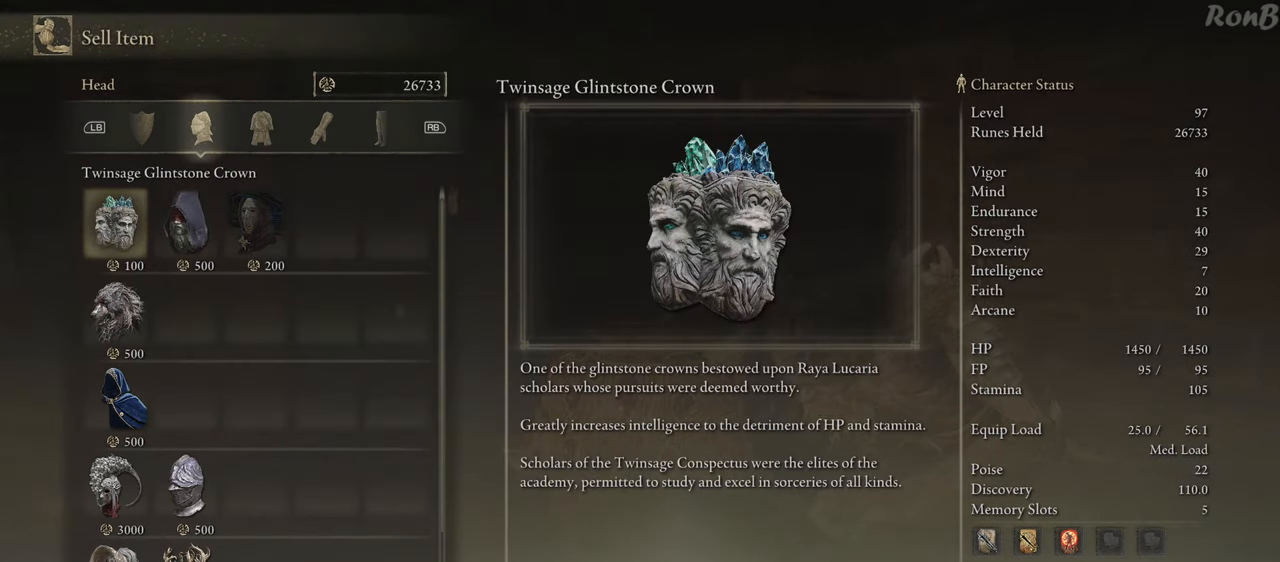
{"buttons": [], "left_stick": "center", "right_stick": "center", "events": []}
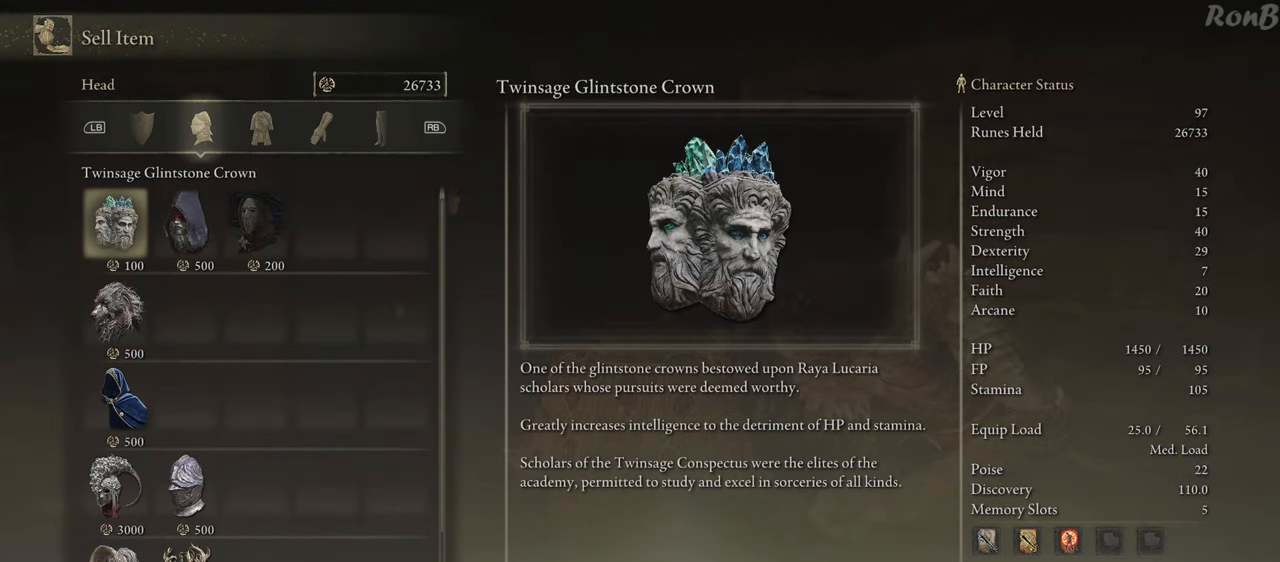
{"buttons": [], "left_stick": "center", "right_stick": "center", "events": [[433, "CROSS", "down"], [500, "CROSS", "up"]]}
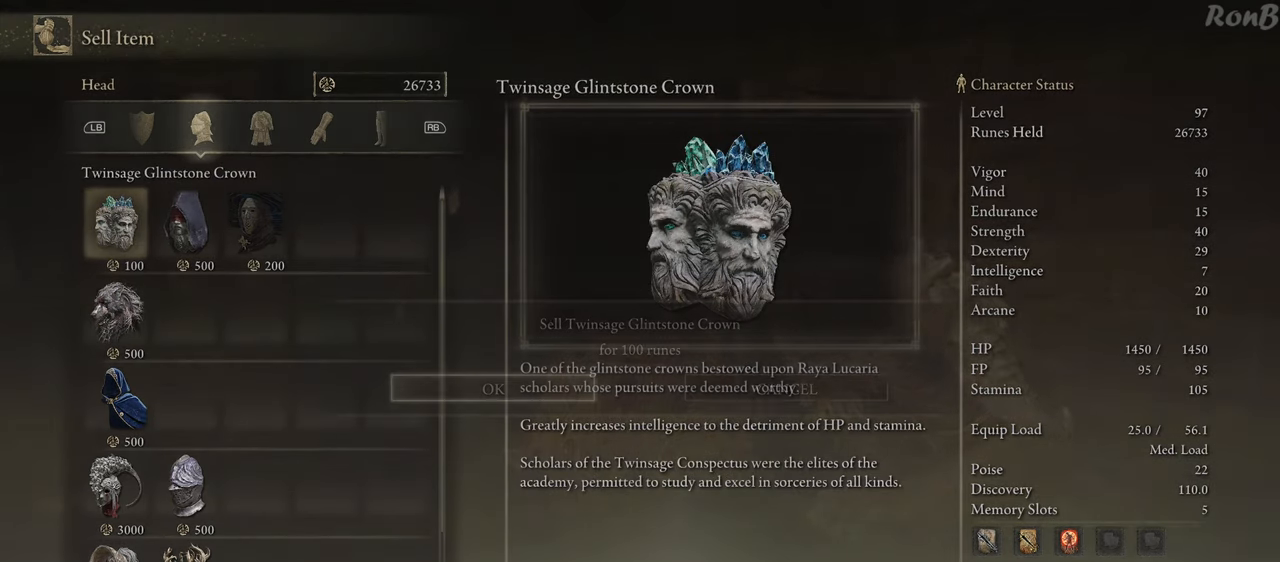
{"buttons": [], "left_stick": "center", "right_stick": "center", "events": [[67, "CROSS", "down"], [150, "CROSS", "up"]]}
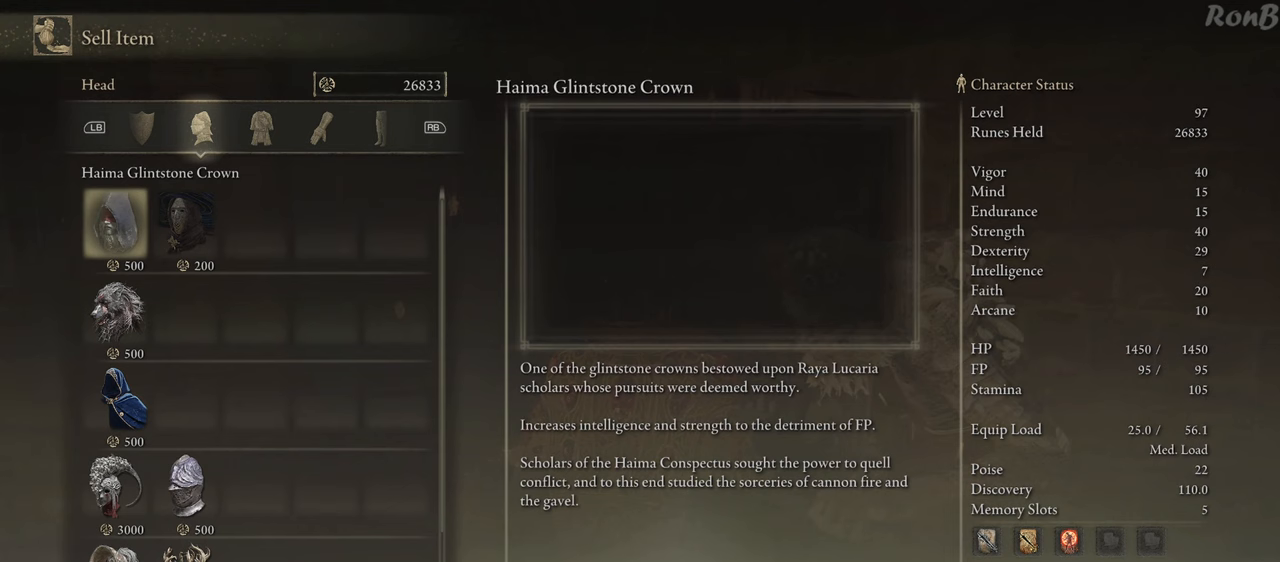
{"buttons": [], "left_stick": "center", "right_stick": "center", "events": []}
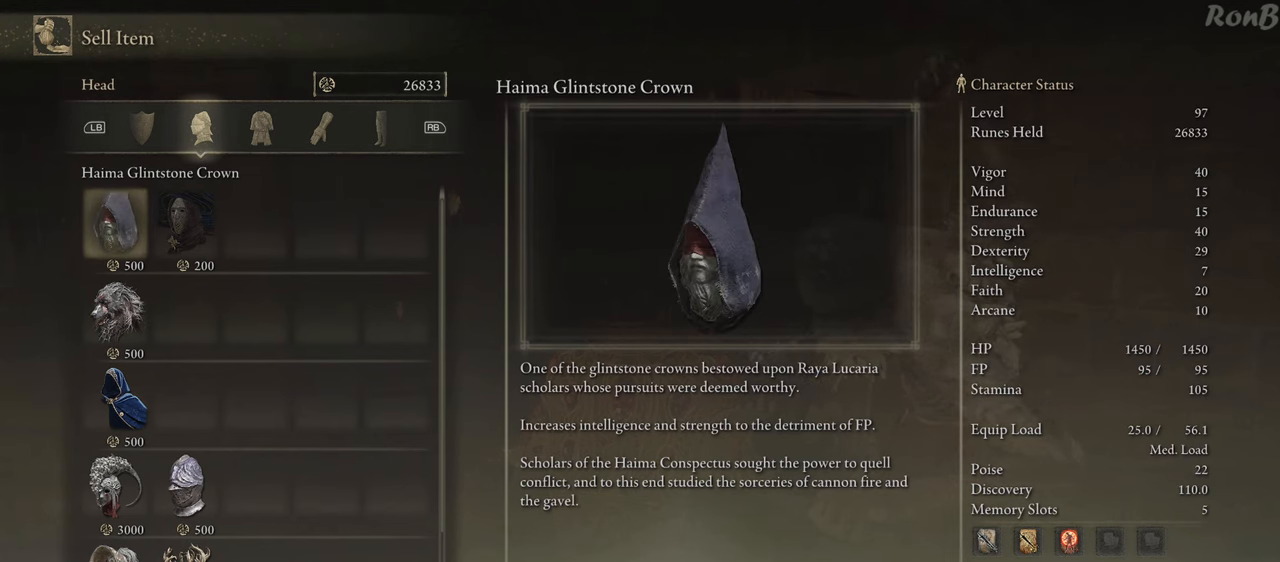
{"buttons": [], "left_stick": "center", "right_stick": "center", "events": []}